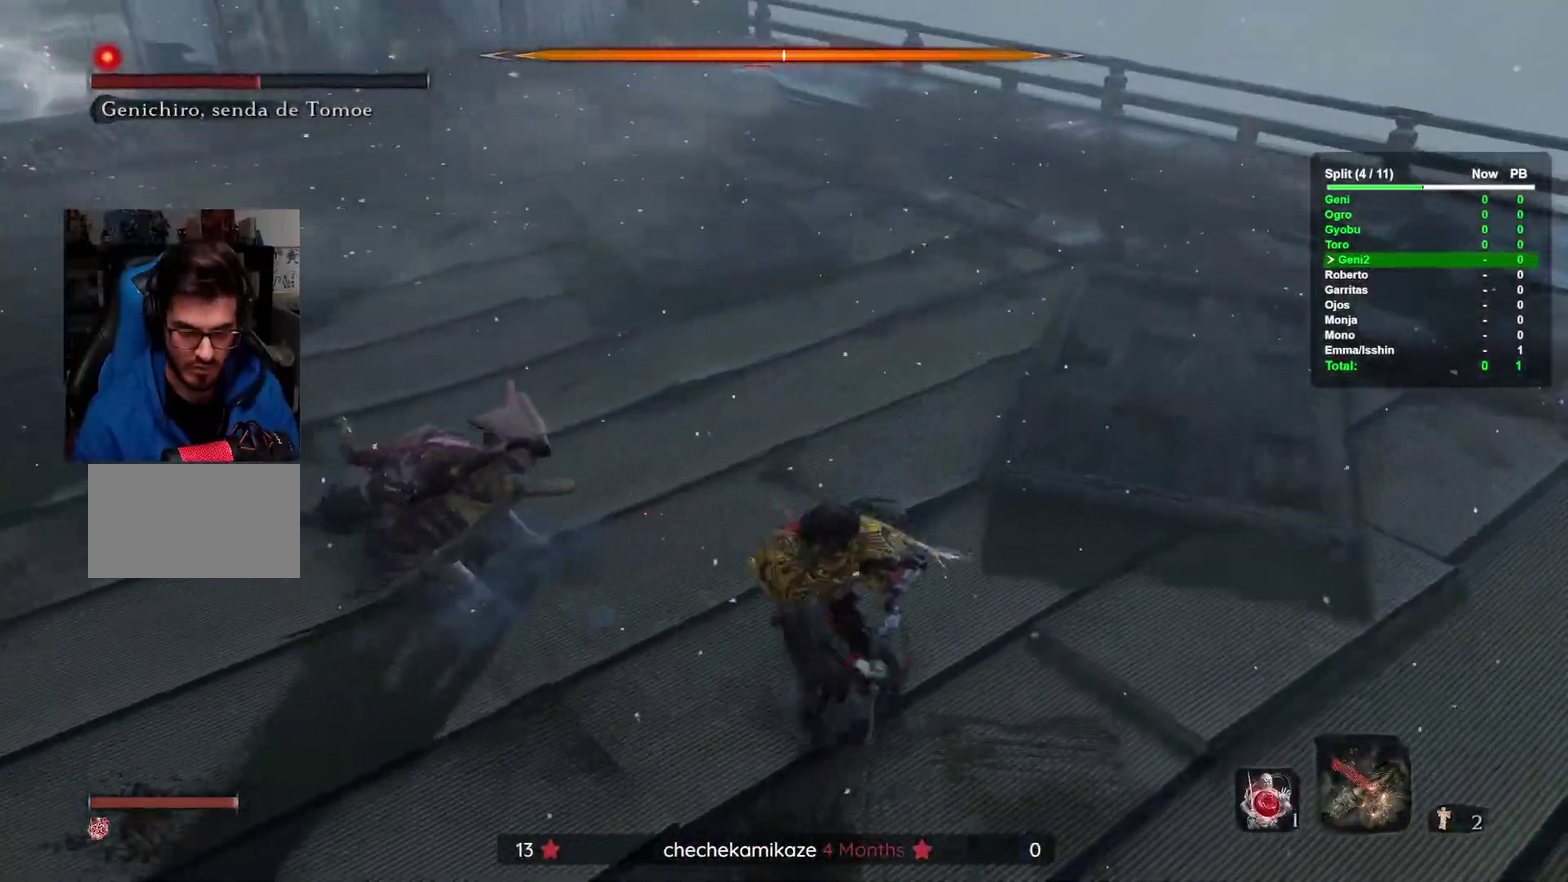
Gameplay with a controller (Xbox layout); each line is a JSON object with the inputs held at the frame after it. This overlay highlights the sticks when they move; stick clicks (L3 R3) are not distinguishable. Not read: A B DPAD_DOWN DPAD_LEFT DPAD_RIGHT DPAD_UP HOME L1 L2 L3 R1 R2 R3 X Y.
{"buttons": [], "left_stick": "up-left", "right_stick": "center"}
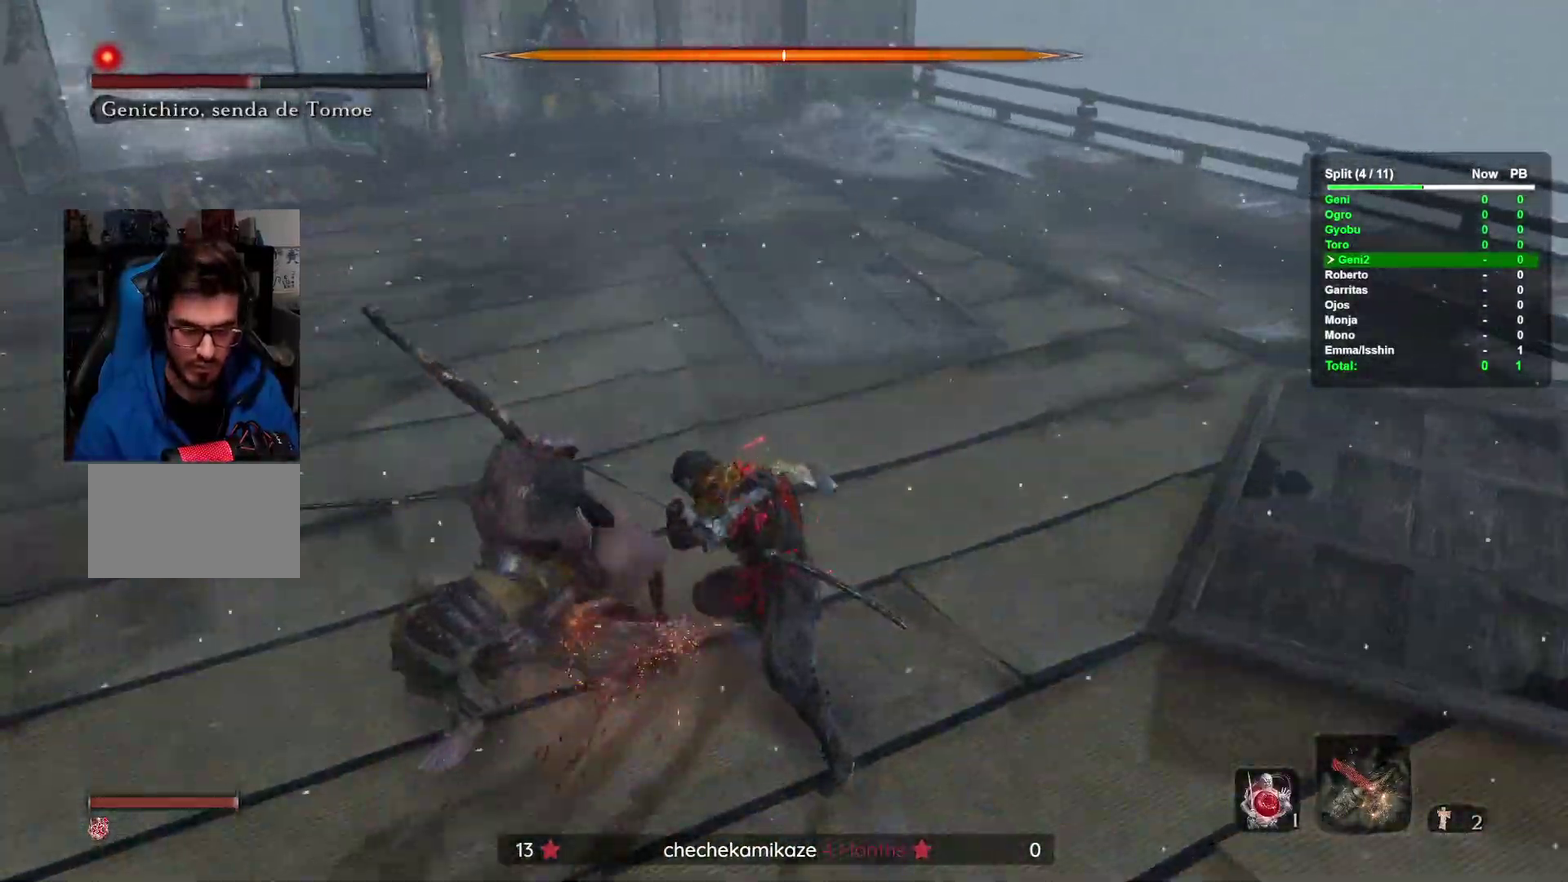
{"buttons": [], "left_stick": "up-left", "right_stick": "center"}
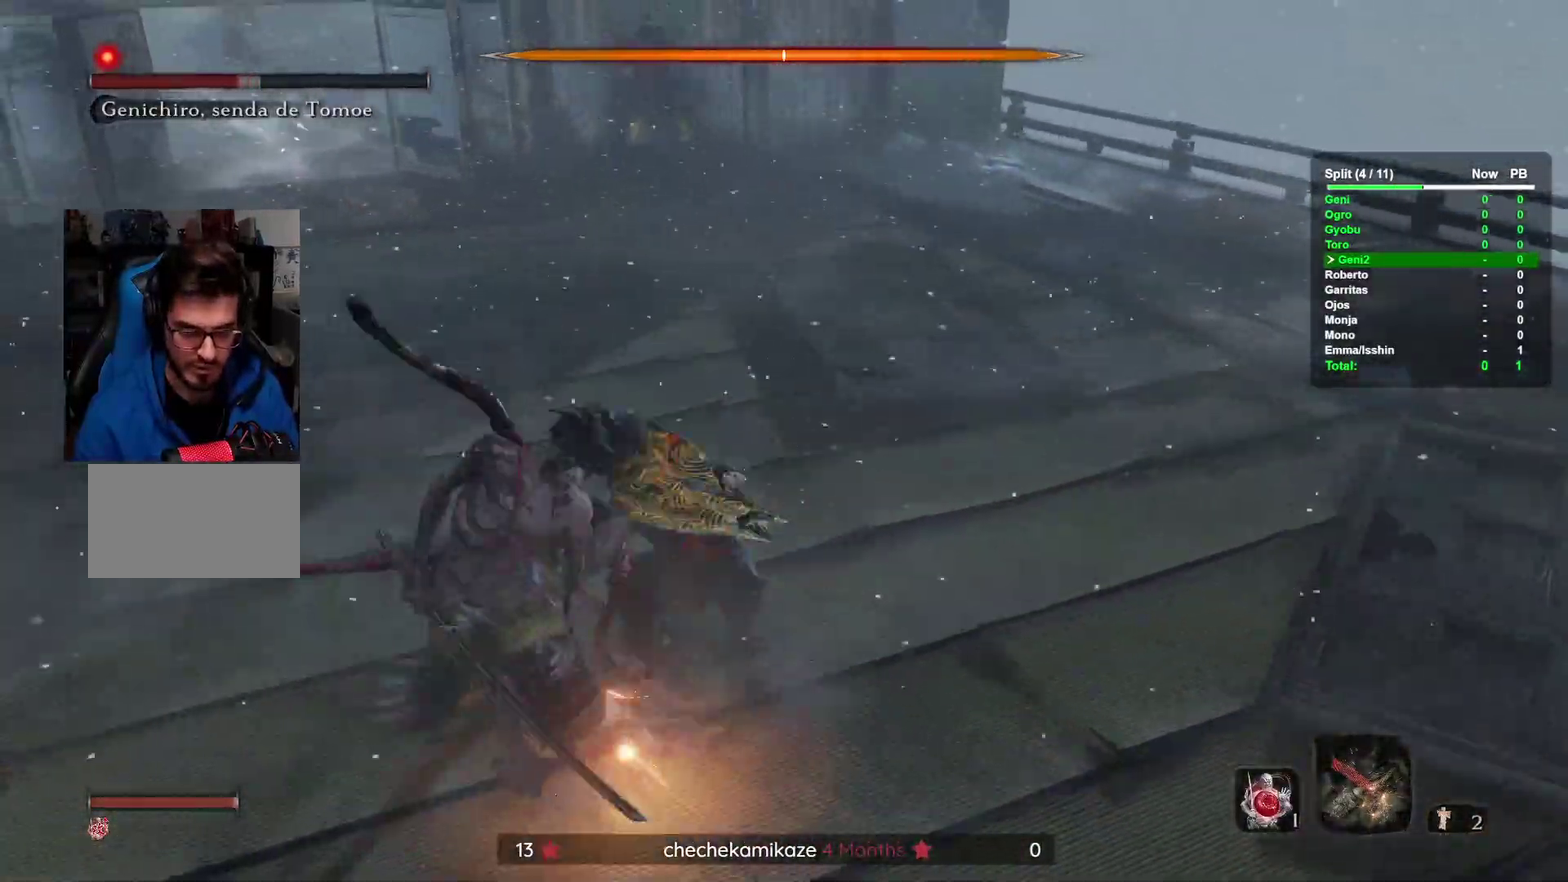
{"buttons": [], "left_stick": "up", "right_stick": "center"}
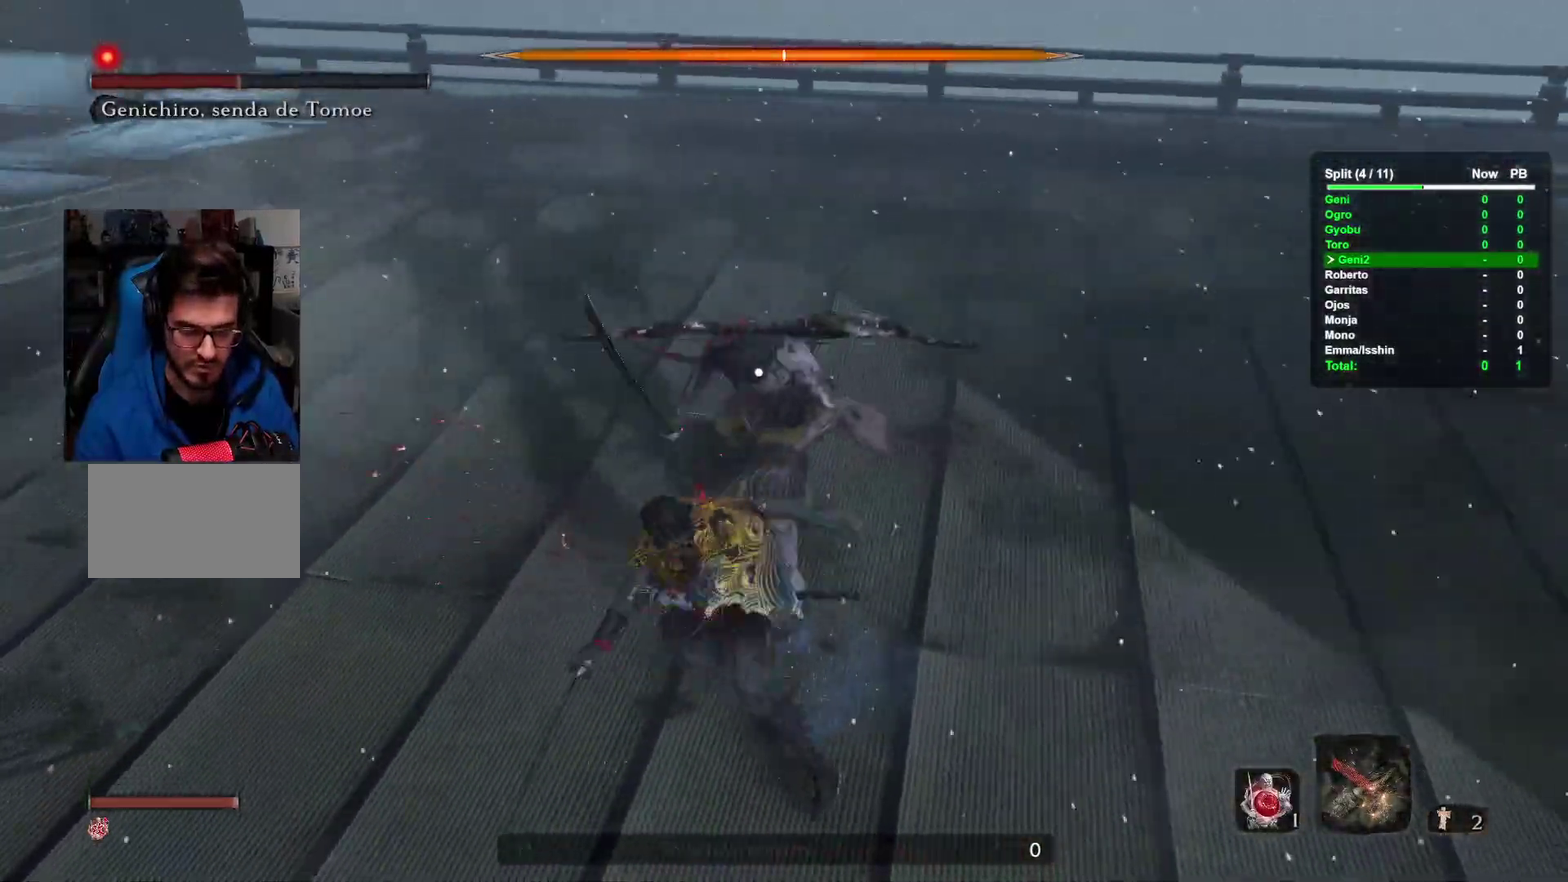
{"buttons": [], "left_stick": "up", "right_stick": "center"}
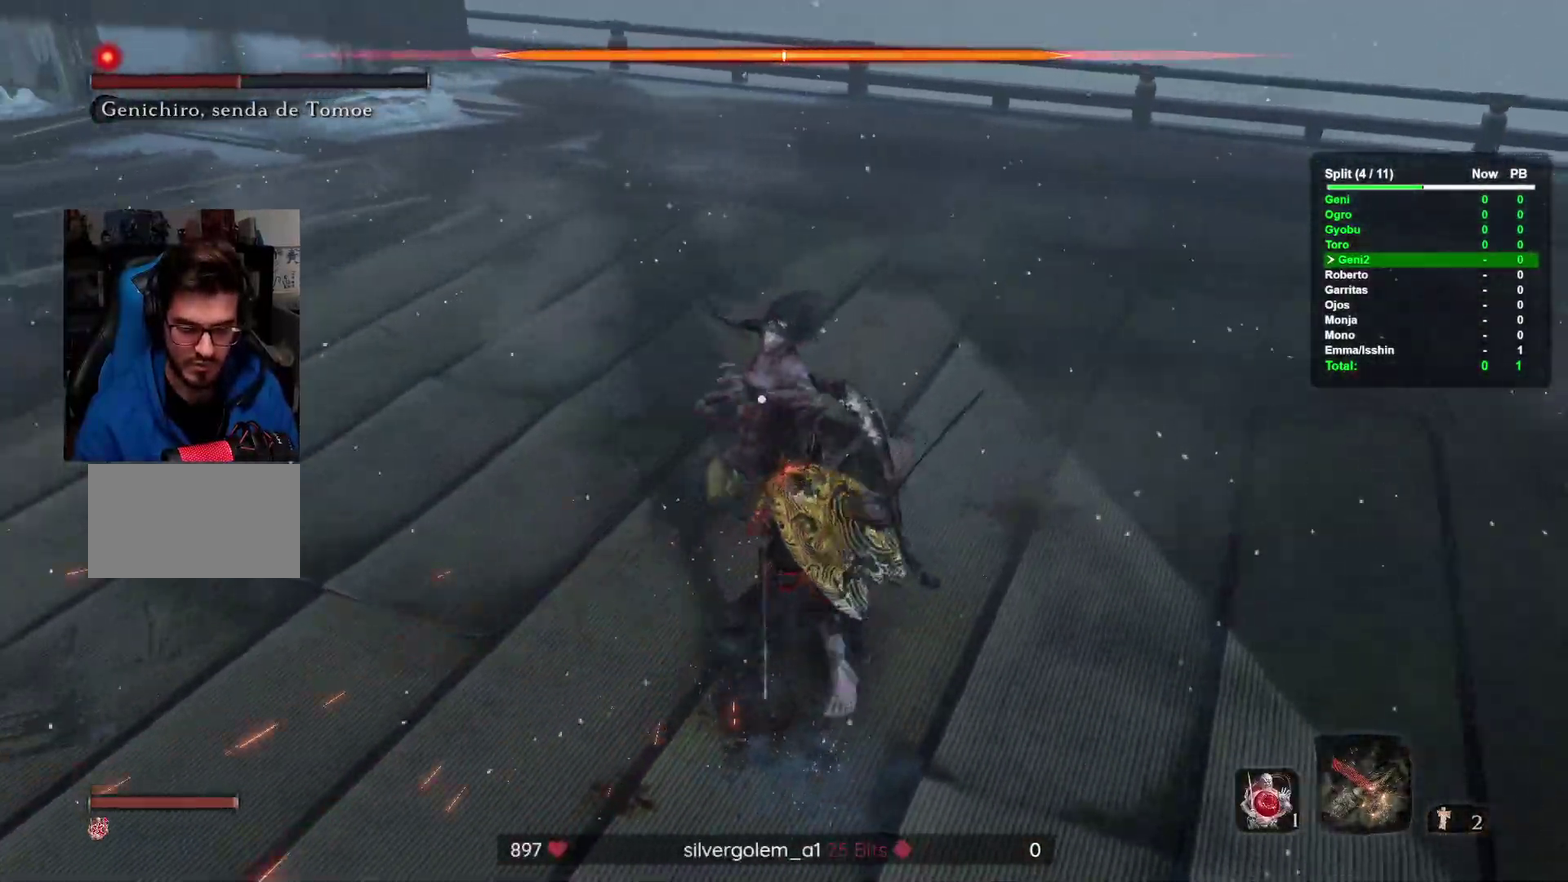
{"buttons": [], "left_stick": "center", "right_stick": "left"}
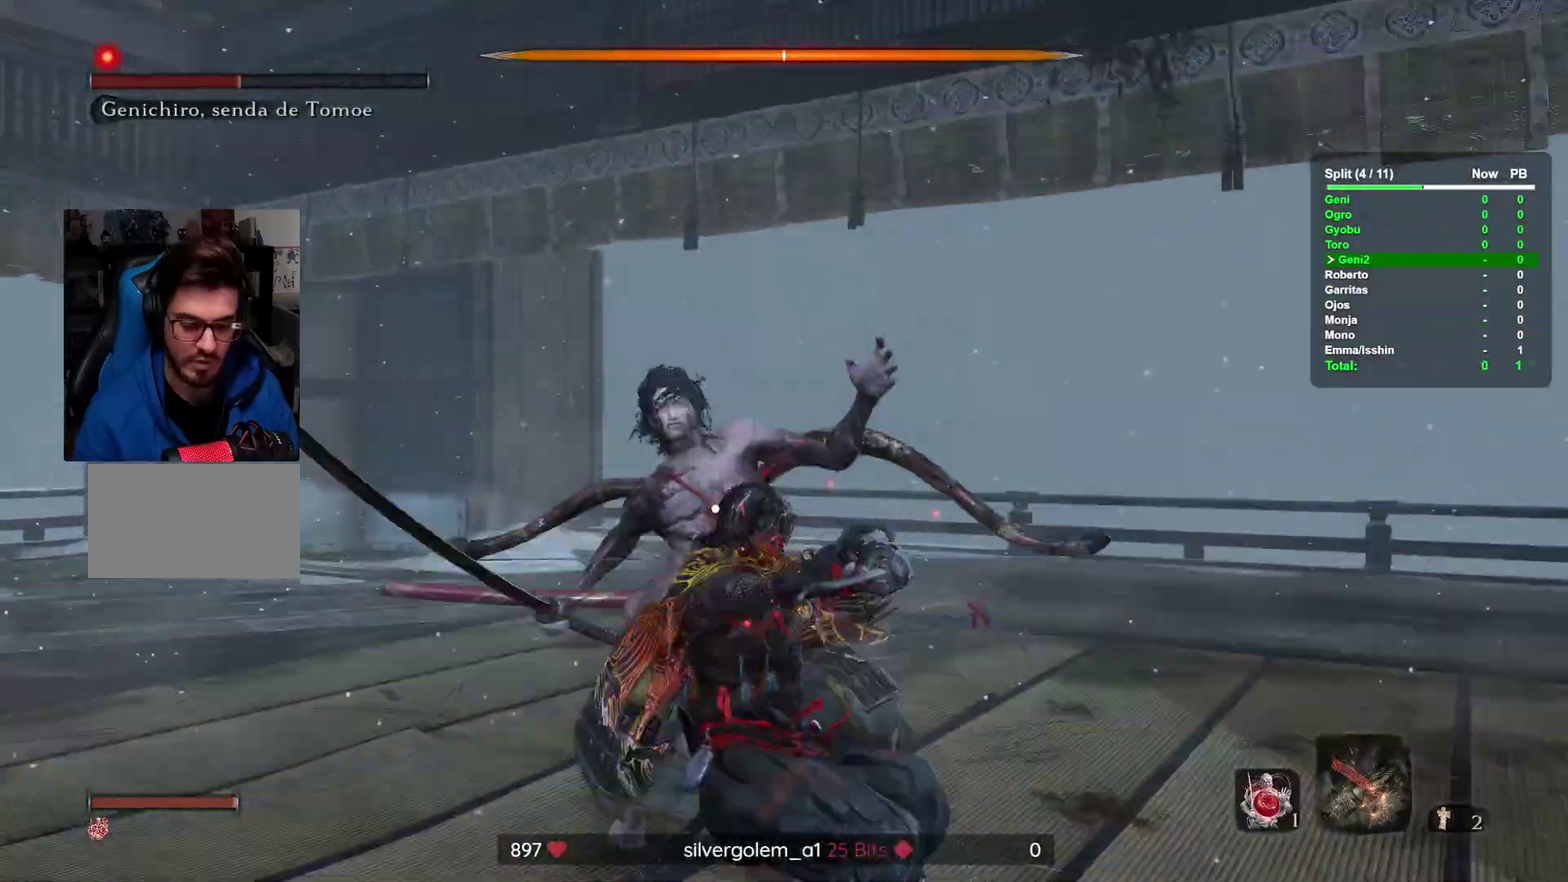
{"buttons": [], "left_stick": "up-right", "right_stick": "center"}